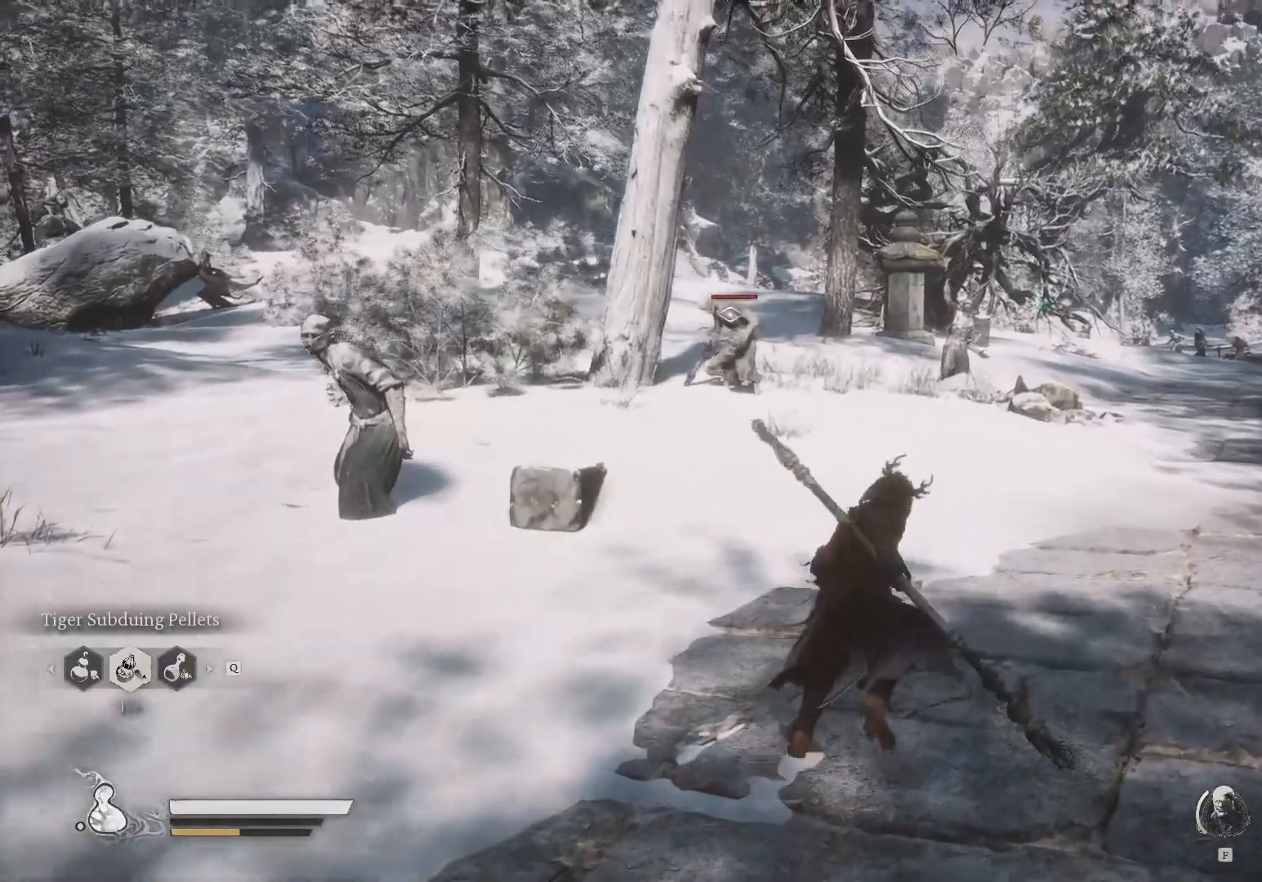
Gameplay with keyboard and mouse; each line is a JSON object with the keys and mouse buttons held at the frame after it. "events" lists presses ("down") and releases ("up") of "1", "2", "3", "4", "5", "a", "alt", "b", "c", "ctrl", "d", "e", "f", "g", "q", "r", "s", "shift", "space", "t", "tab", "v", "w", "x", "z", "mouse_left", "mouse_wheel", "mouse_right", "mouse_mb4" and "mouse_mb5" between this image and that frame as [ms after this image, input, new state], when the widget could be followed in between. "mouse_left", "mouse_wheel", "mouse_right", "mouse_mb4", "mouse_mb5" = the "left", "wheel", "right", "mb4", "mb5" buttons of the "mouse" list. No other keys are recorded. "wheel" means that the mouse wheel is clicked or scrolled. Mouse movement is not recorded.
{"keys": [], "mouse": [], "events": [[183, "w", "up"], [300, "1", "down"], [417, "1", "up"]]}
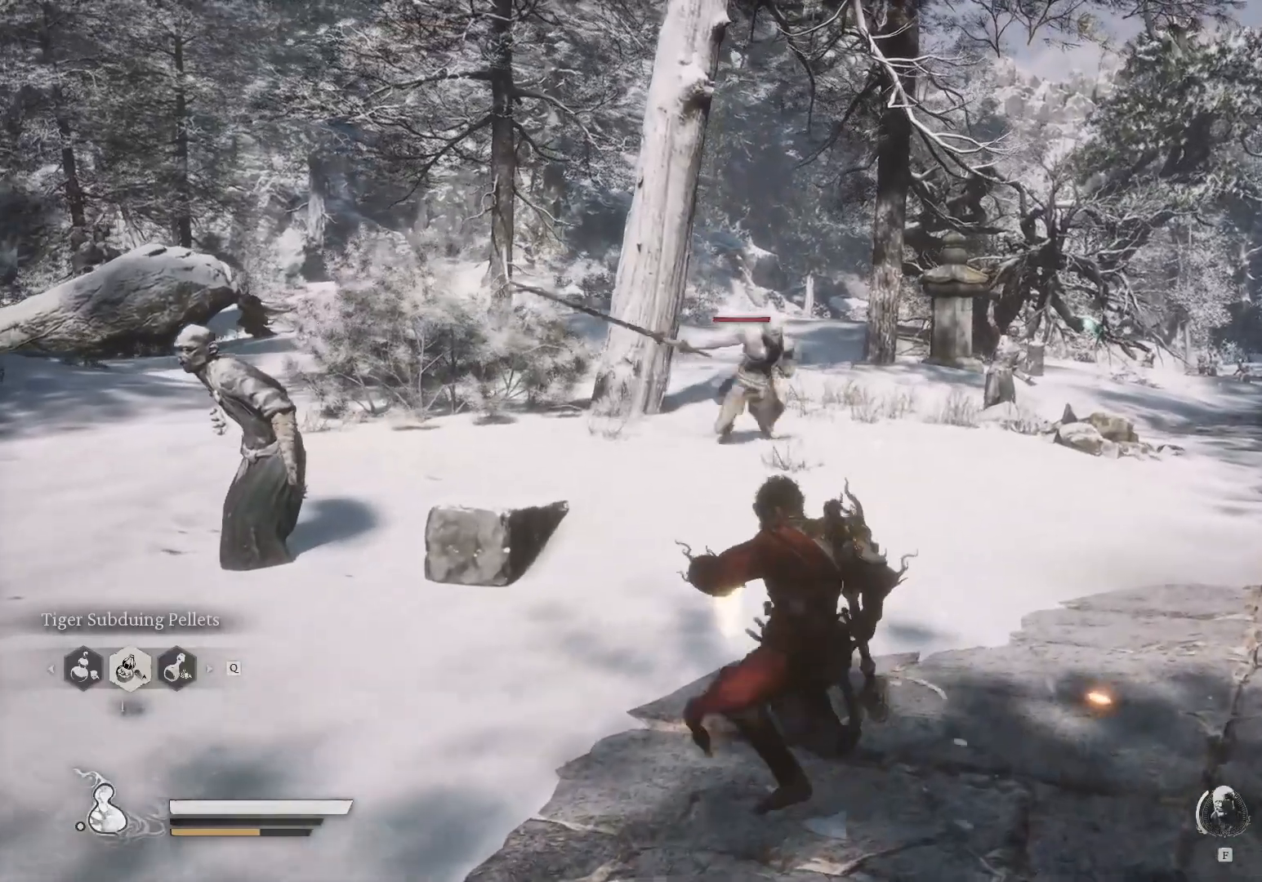
{"keys": [], "mouse": [], "events": []}
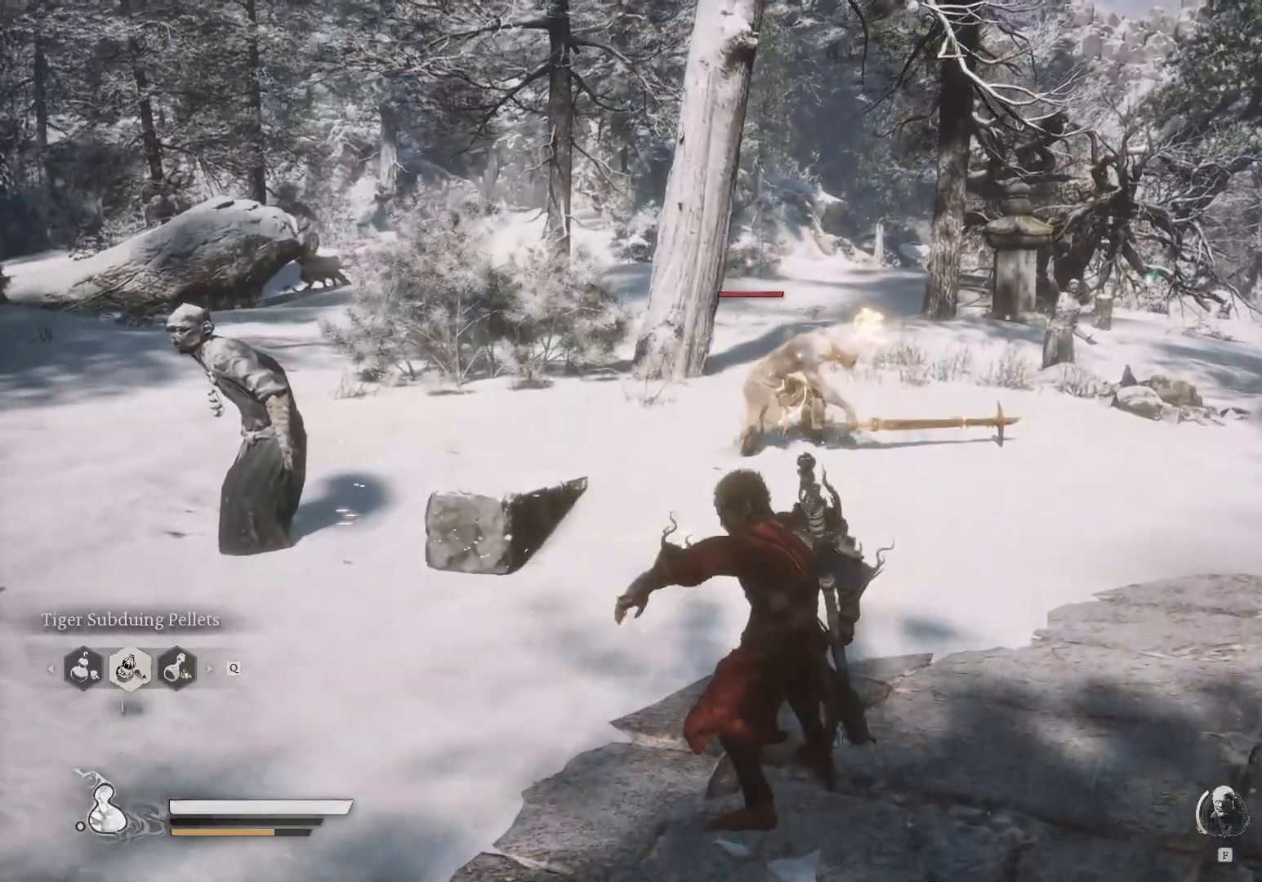
{"keys": [], "mouse": [], "events": [[17, "1", "down"], [150, "1", "up"]]}
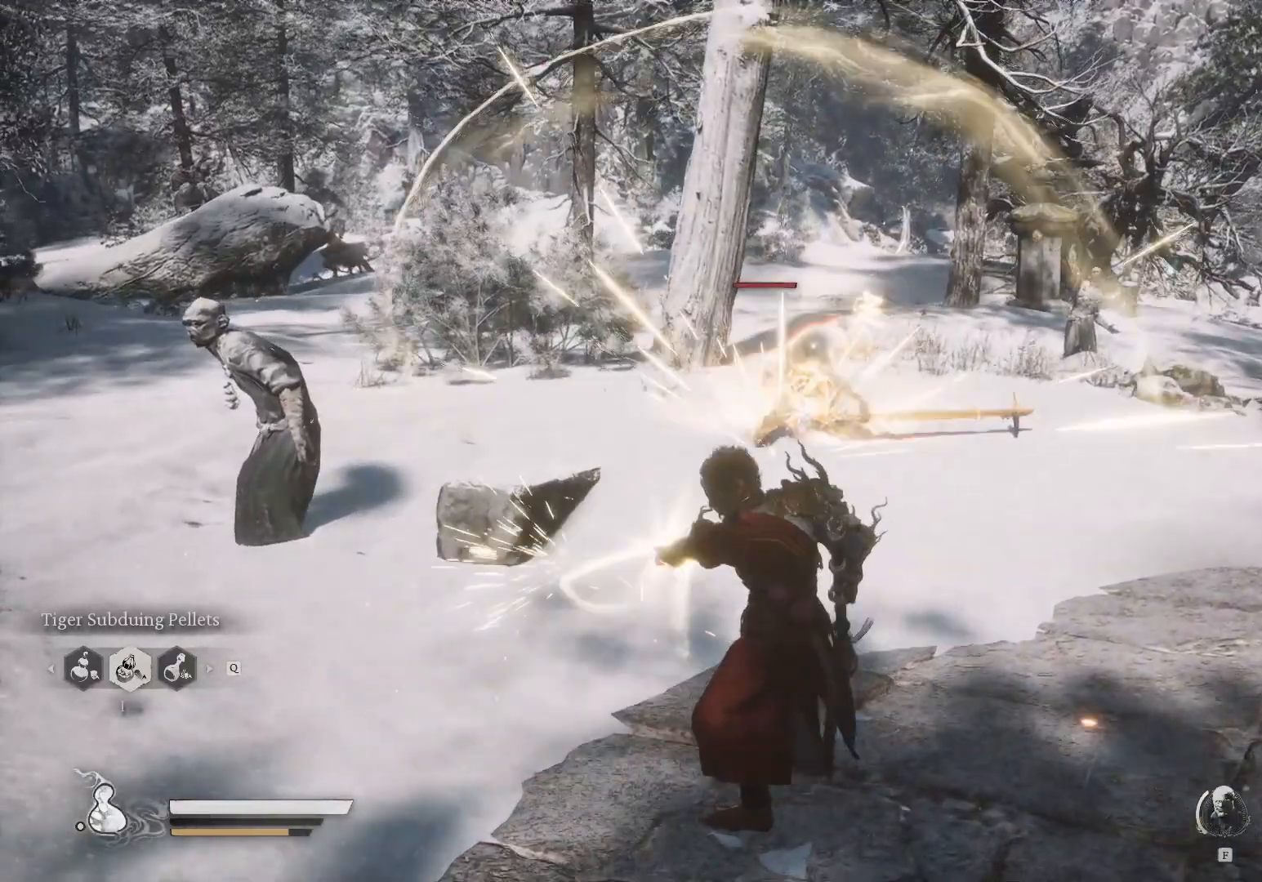
{"keys": [], "mouse": [], "events": [[200, "1", "down"], [317, "1", "up"]]}
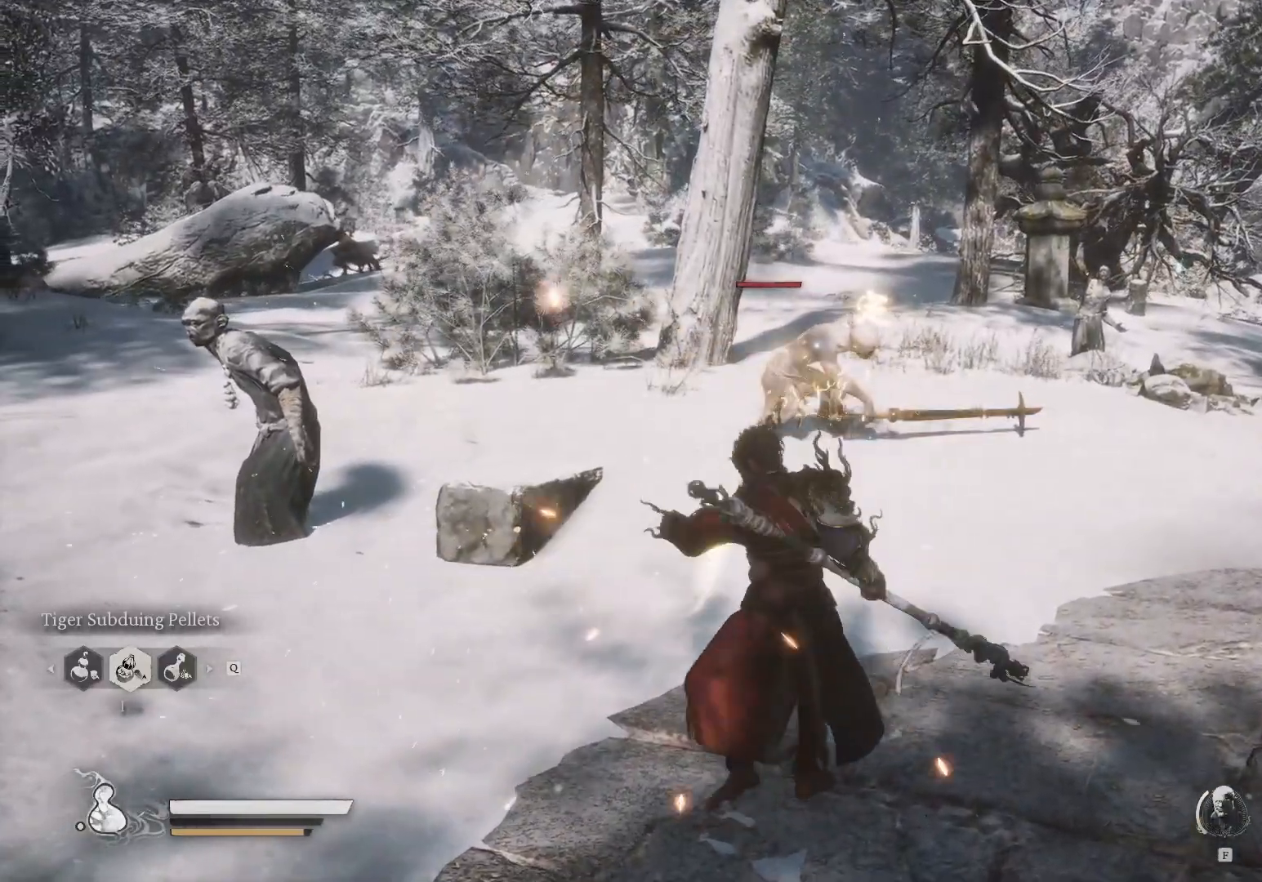
{"keys": [], "mouse": []}
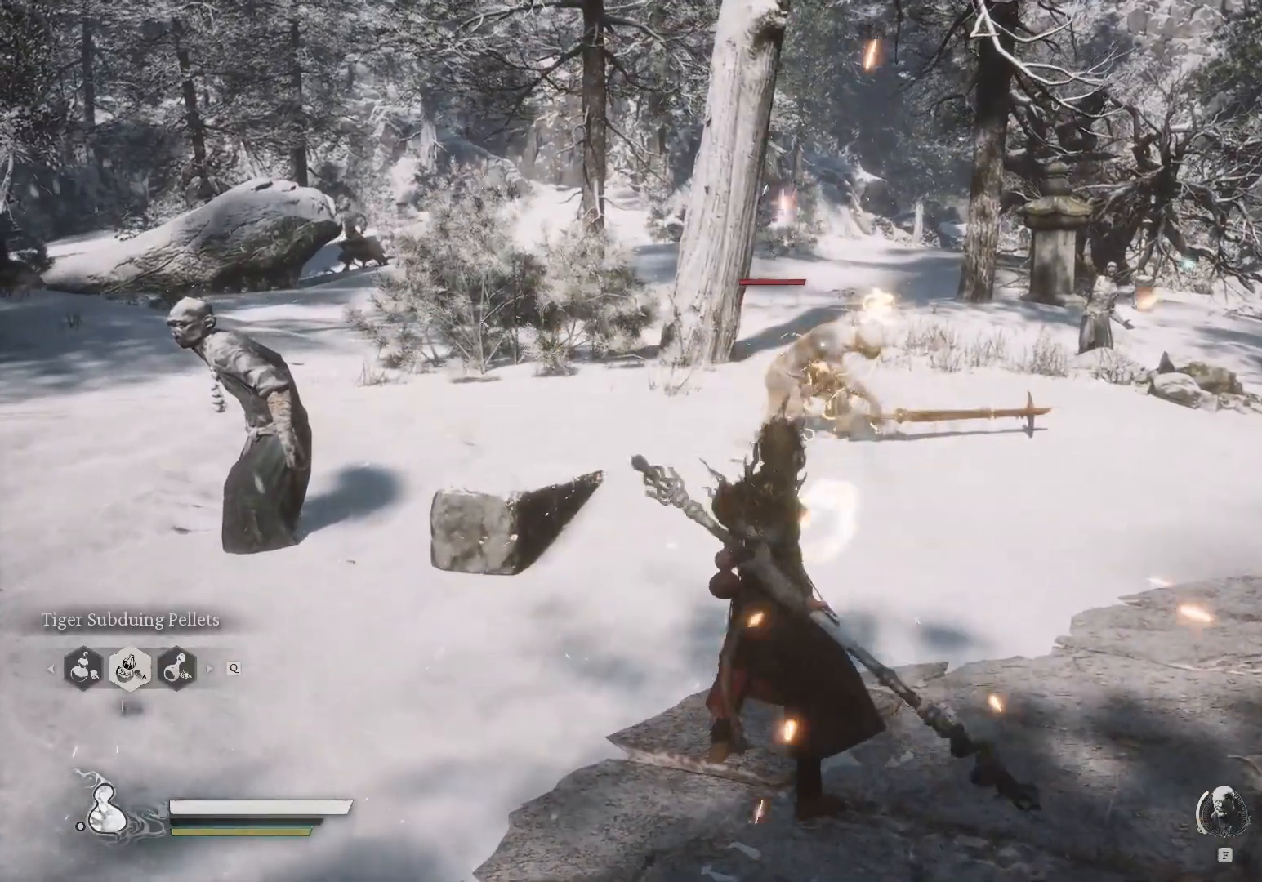
{"keys": [], "mouse": []}
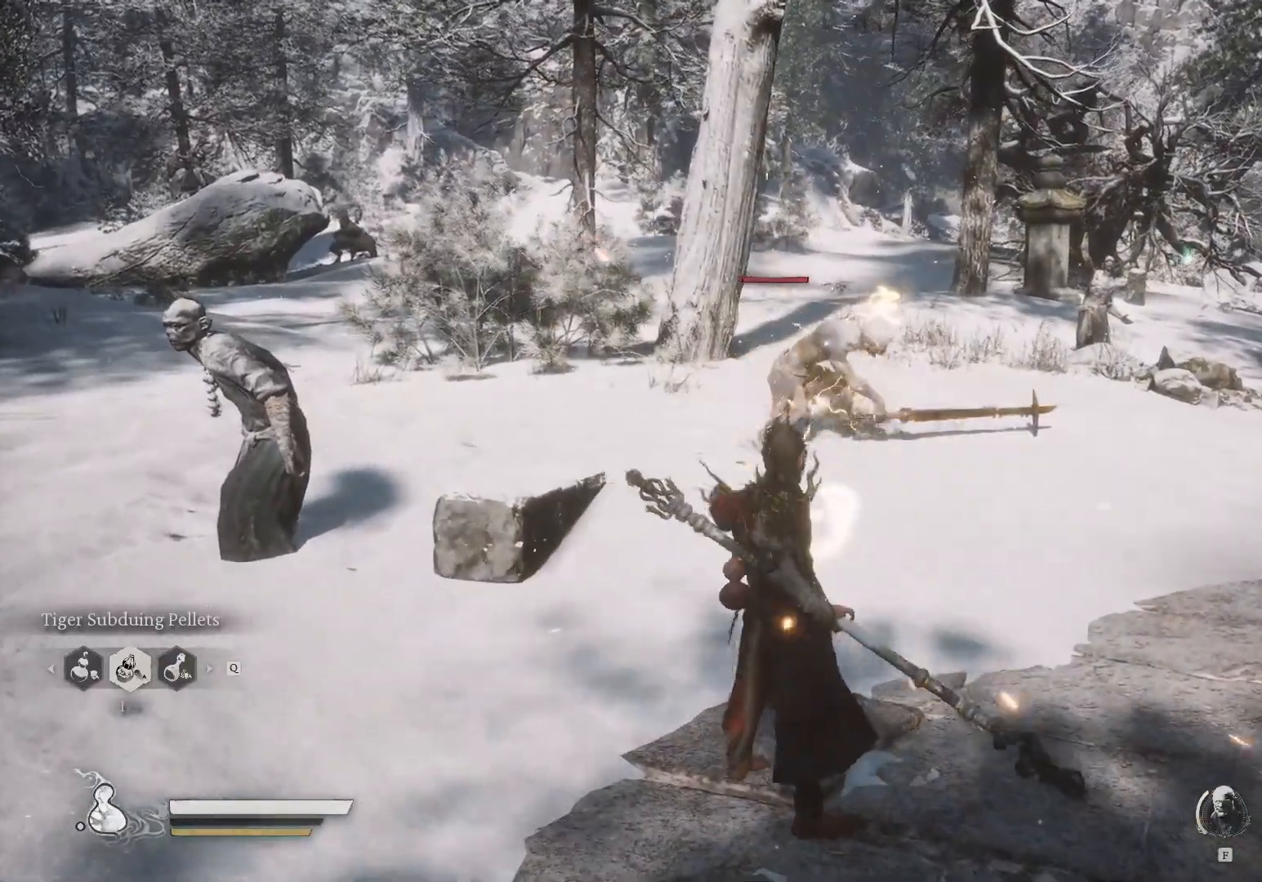
{"keys": [], "mouse": []}
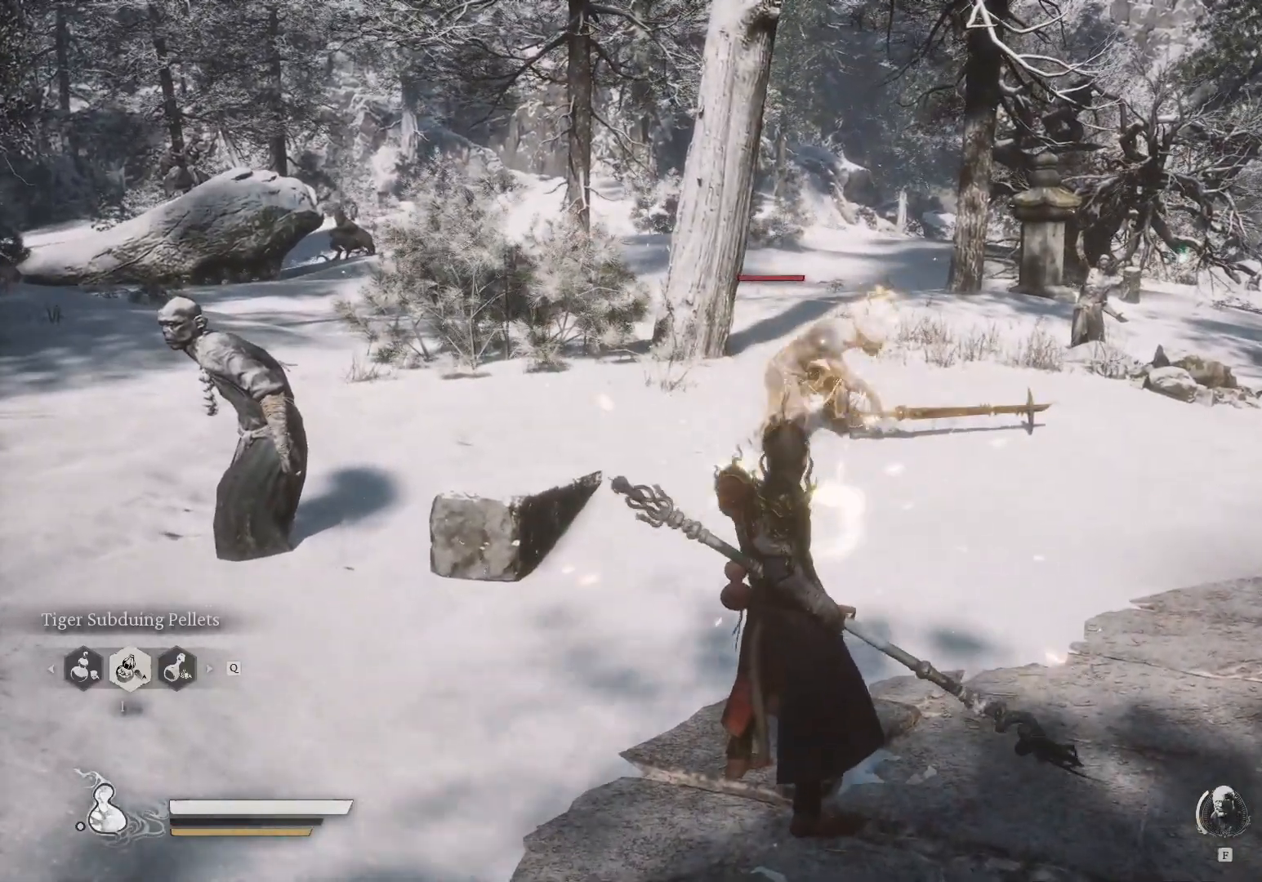
{"keys": [], "mouse": [], "events": [[83, "1", "down"], [233, "1", "up"]]}
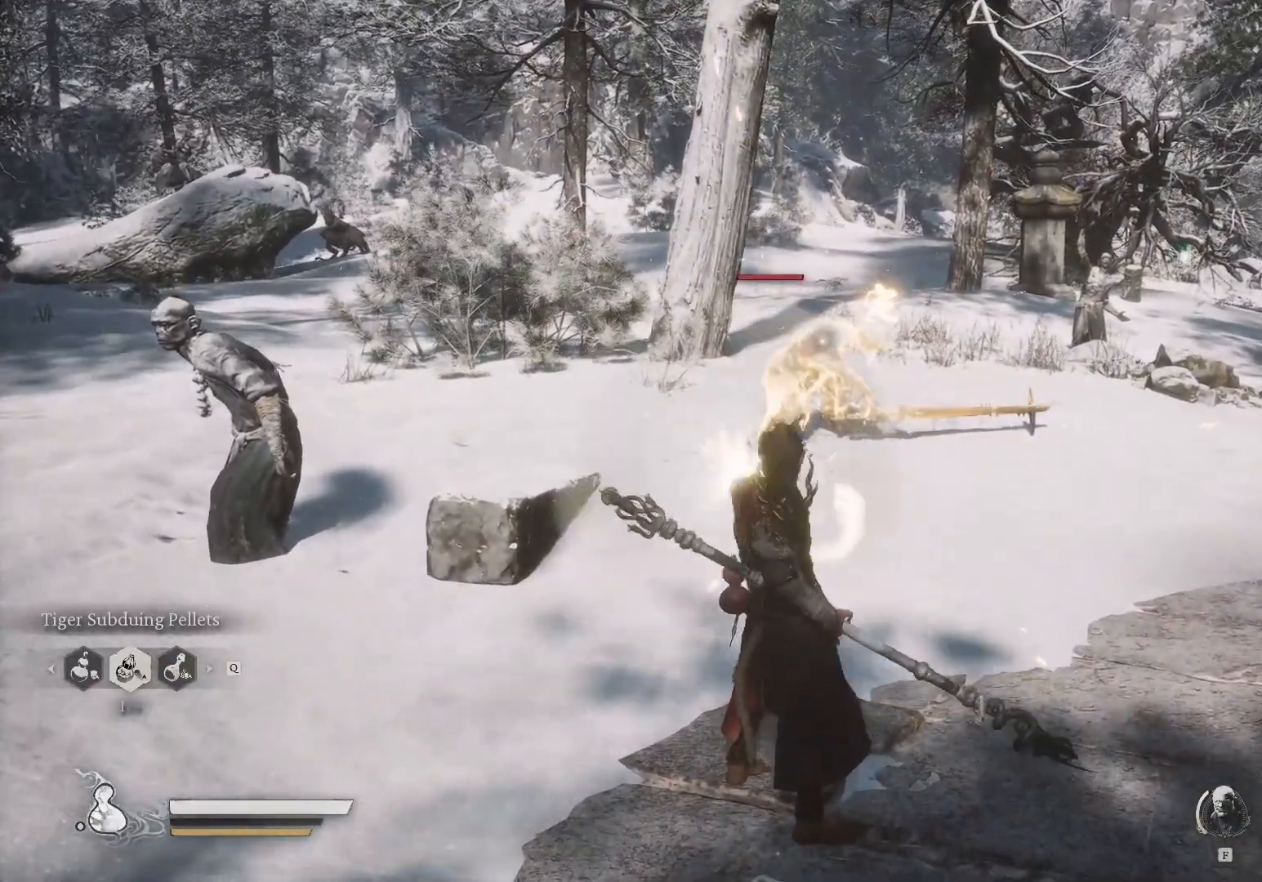
{"keys": ["1"], "mouse": [], "events": [[67, "1", "down"], [183, "1", "up"], [483, "1", "down"]]}
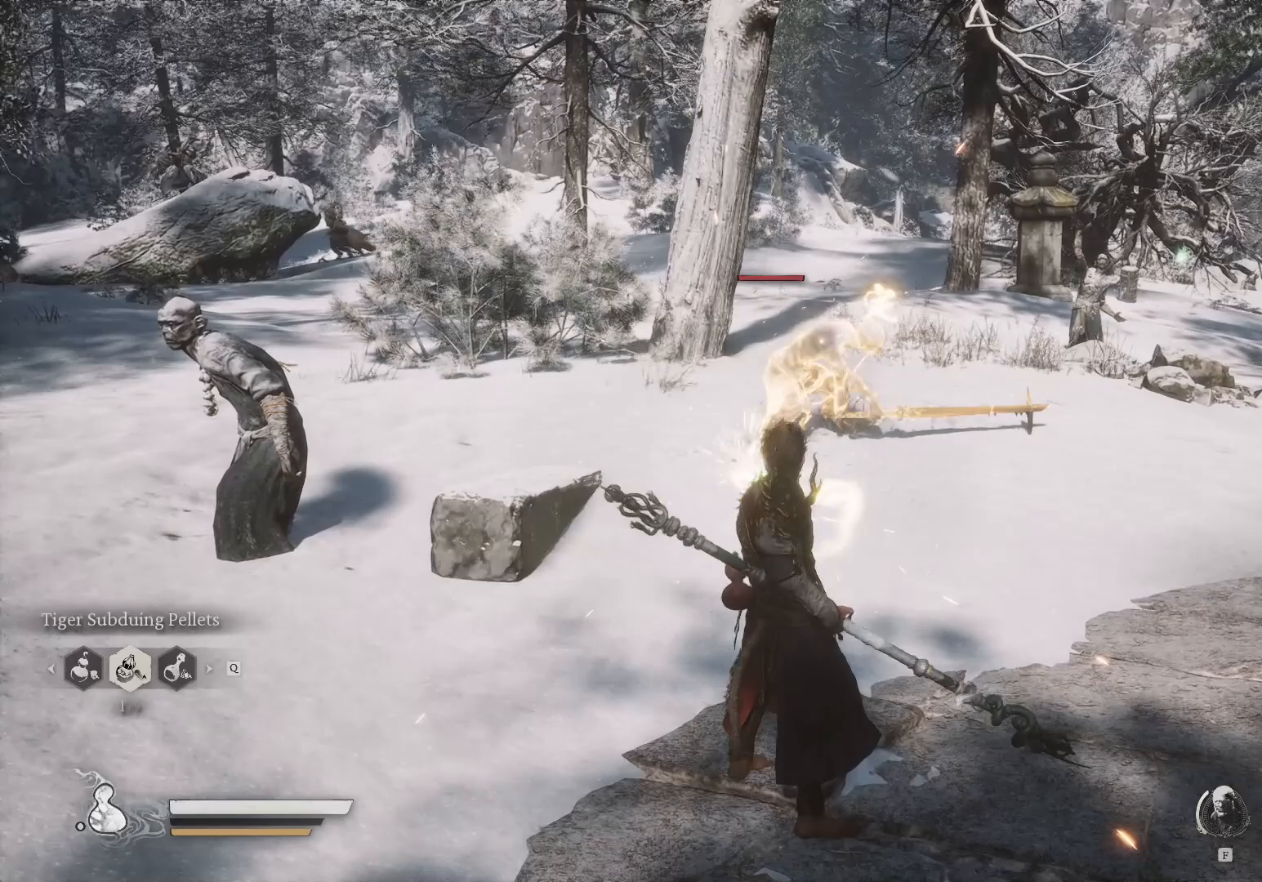
{"keys": ["1"], "mouse": [], "events": [[150, "1", "up"], [450, "1", "down"]]}
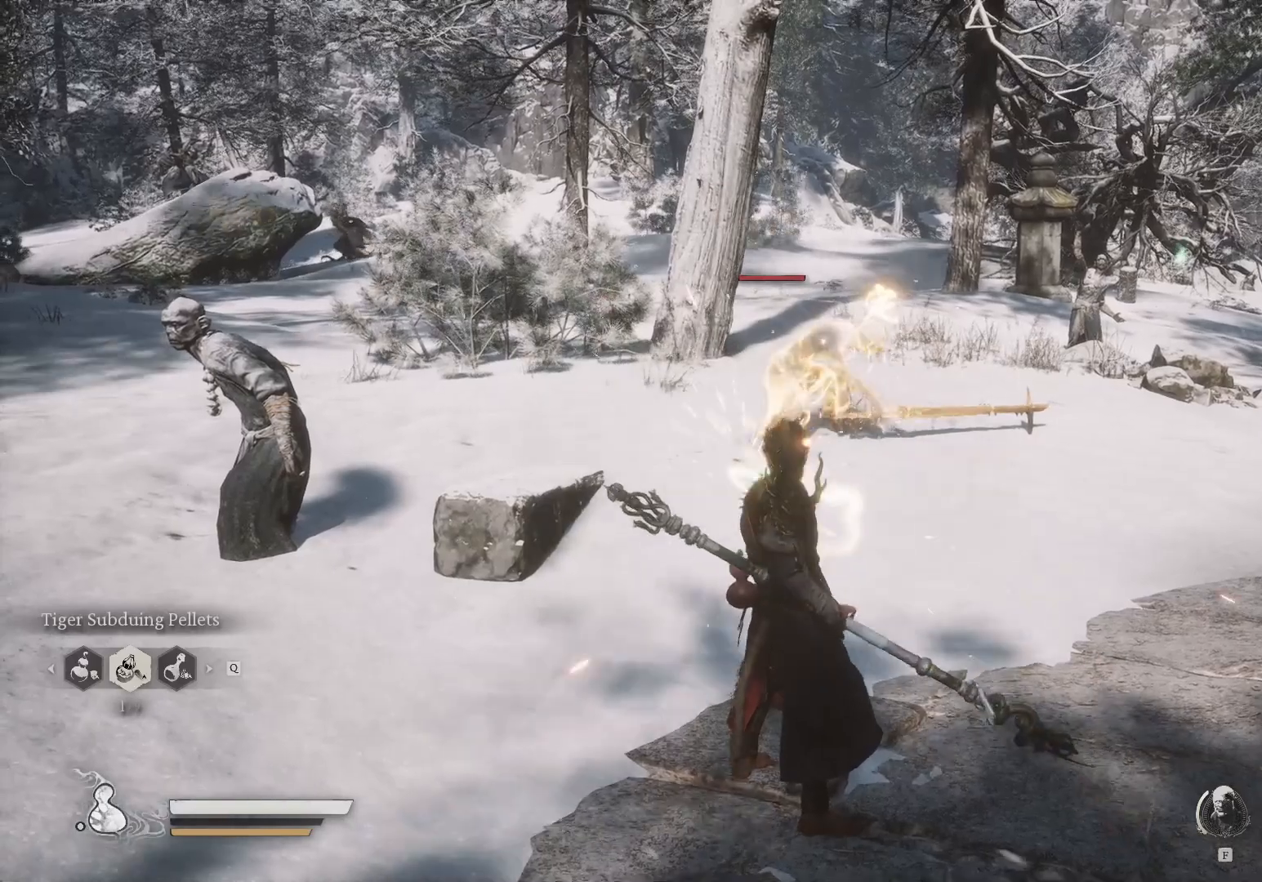
{"keys": ["1"], "mouse": [], "events": [[100, "1", "up"], [400, "1", "down"]]}
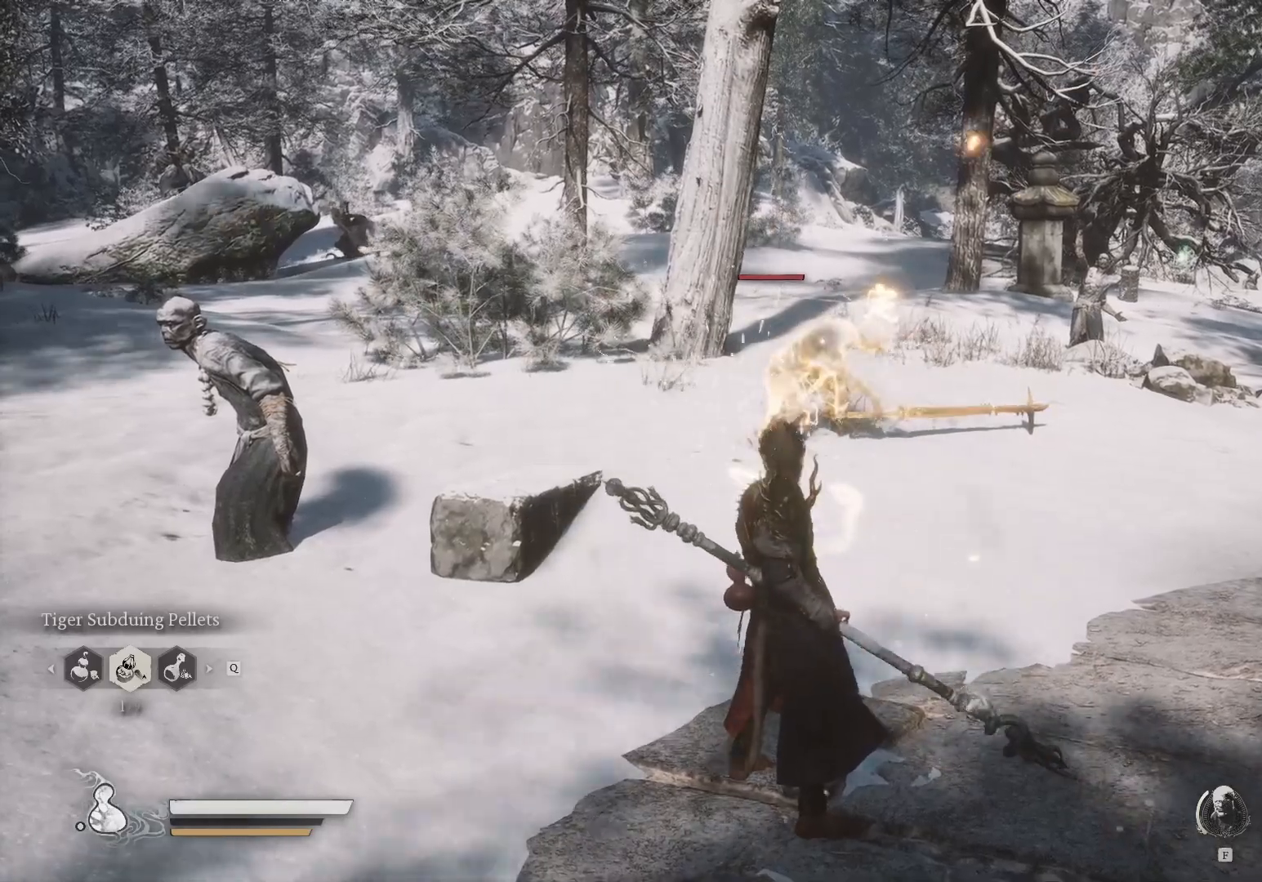
{"keys": ["s"], "mouse": [], "events": [[67, "1", "up"], [383, "s", "down"]]}
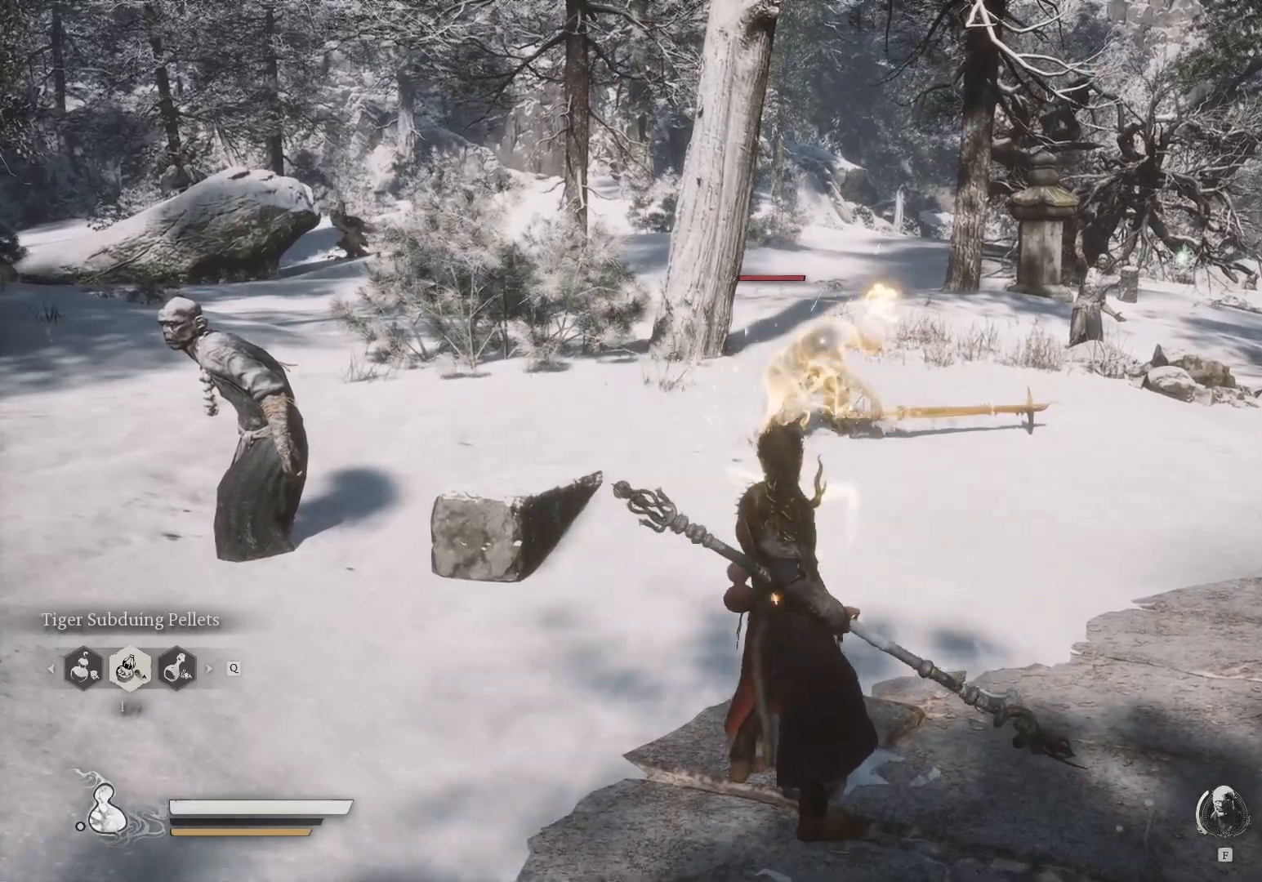
{"keys": ["3", "s"], "mouse": [], "events": [[450, "3", "down"]]}
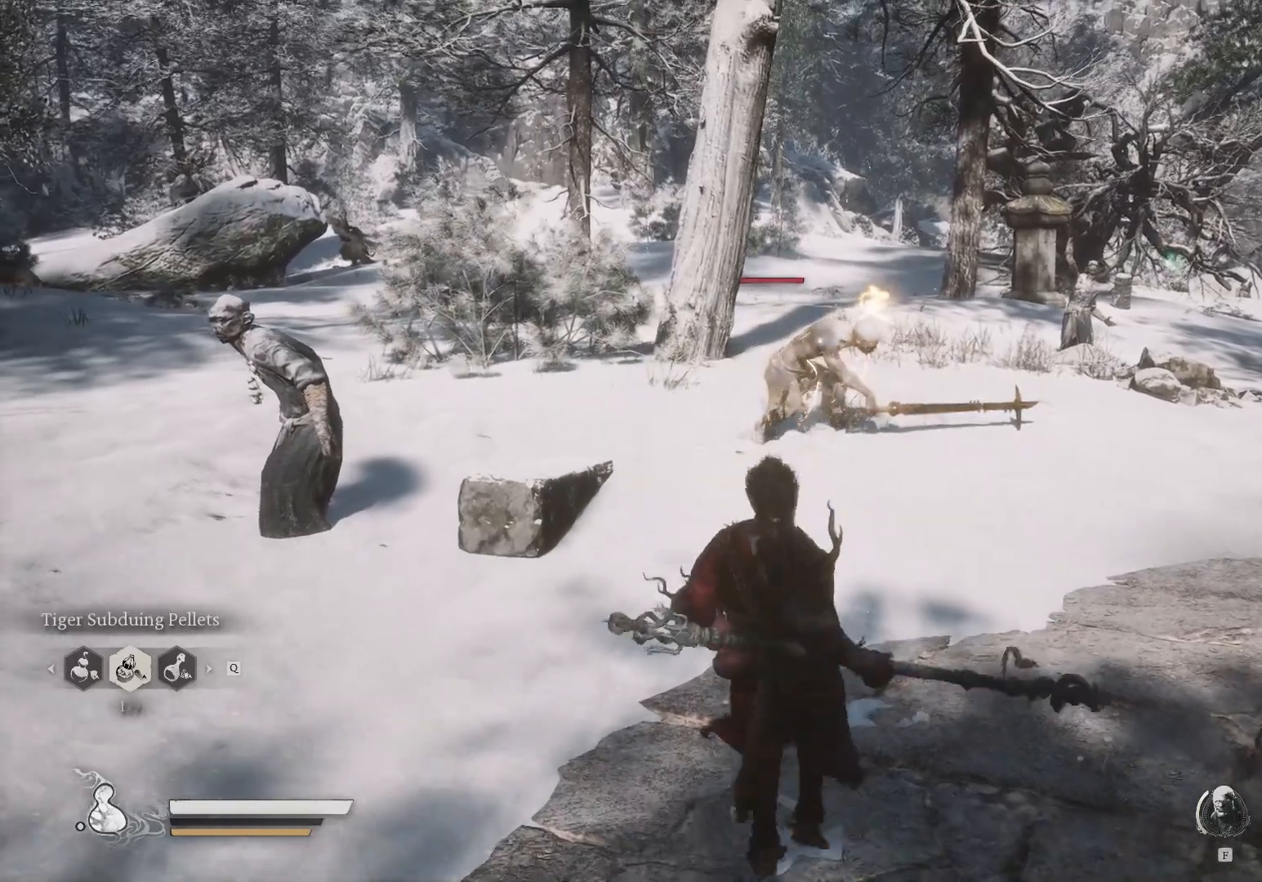
{"keys": ["s"], "mouse": [], "events": [[33, "3", "up"]]}
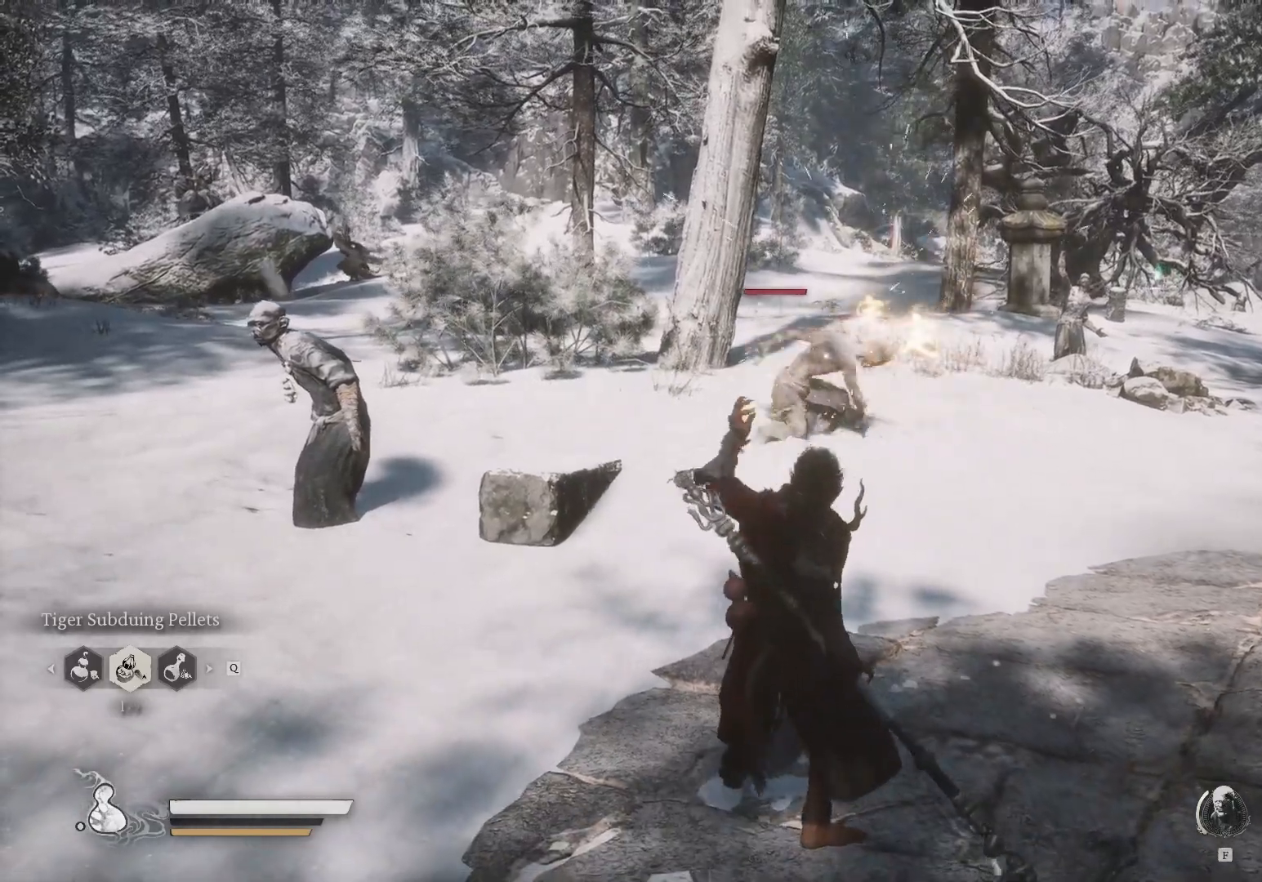
{"keys": ["s"], "mouse": [], "events": [[233, "s", "up"], [483, "s", "down"]]}
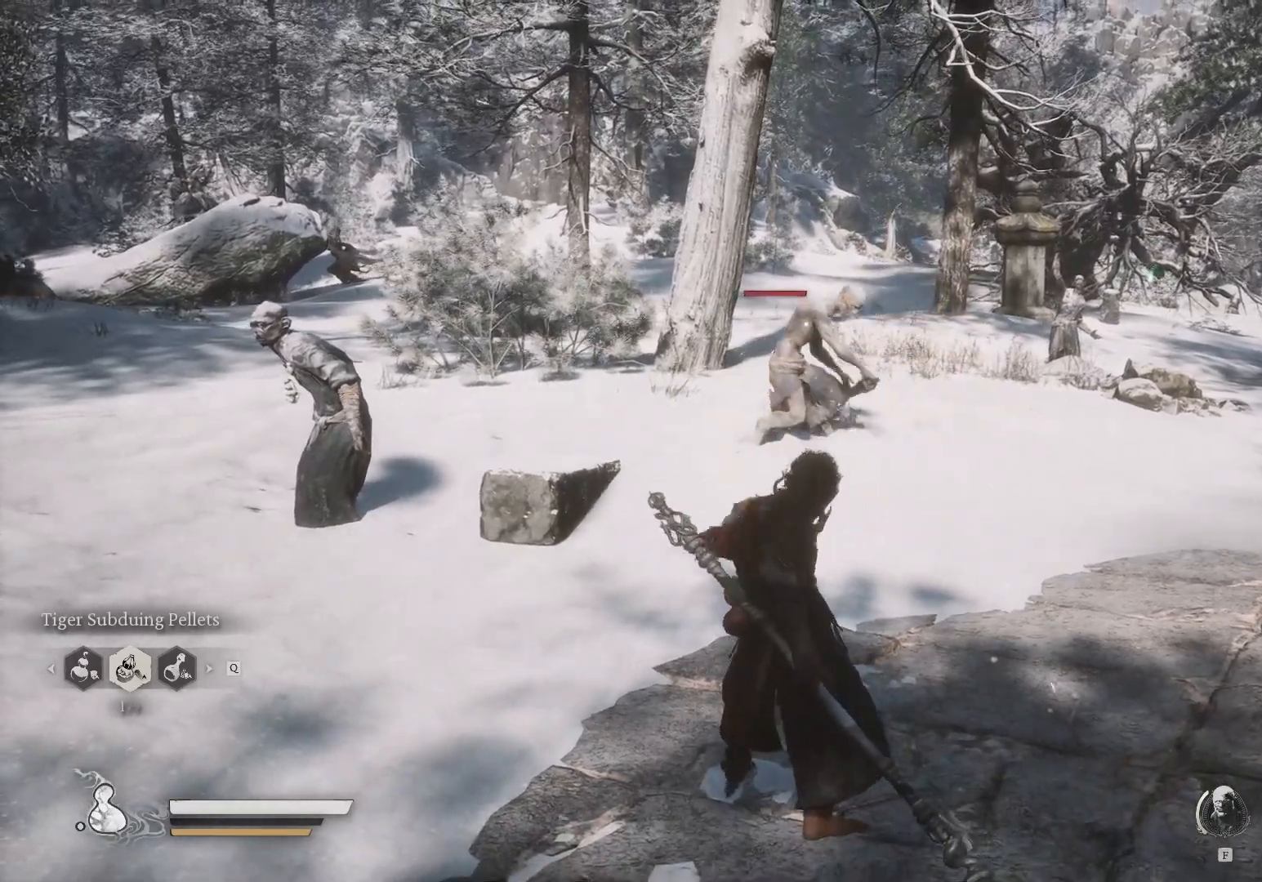
{"keys": [], "mouse": [], "events": [[467, "s", "up"]]}
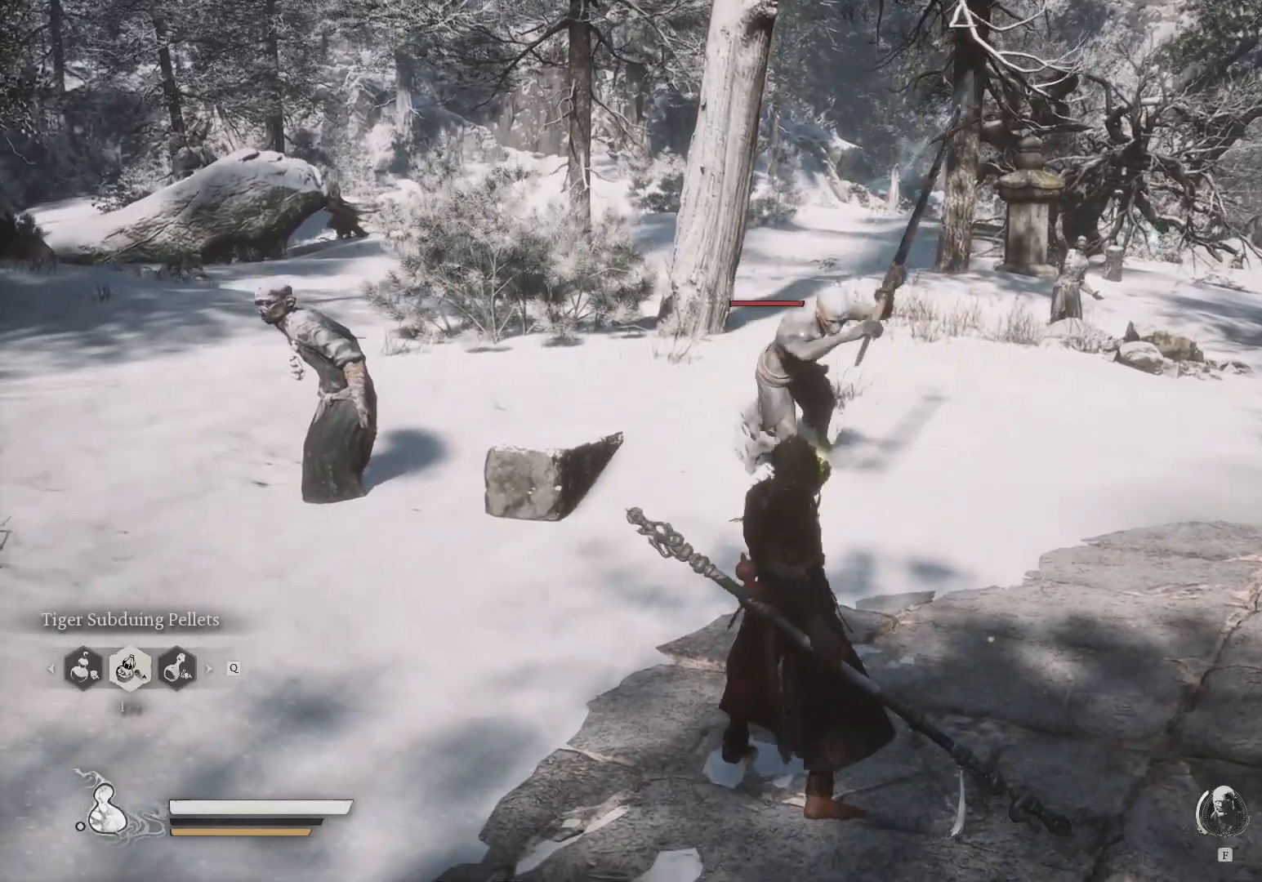
{"keys": ["s"], "mouse": [], "events": [[83, "s", "down"]]}
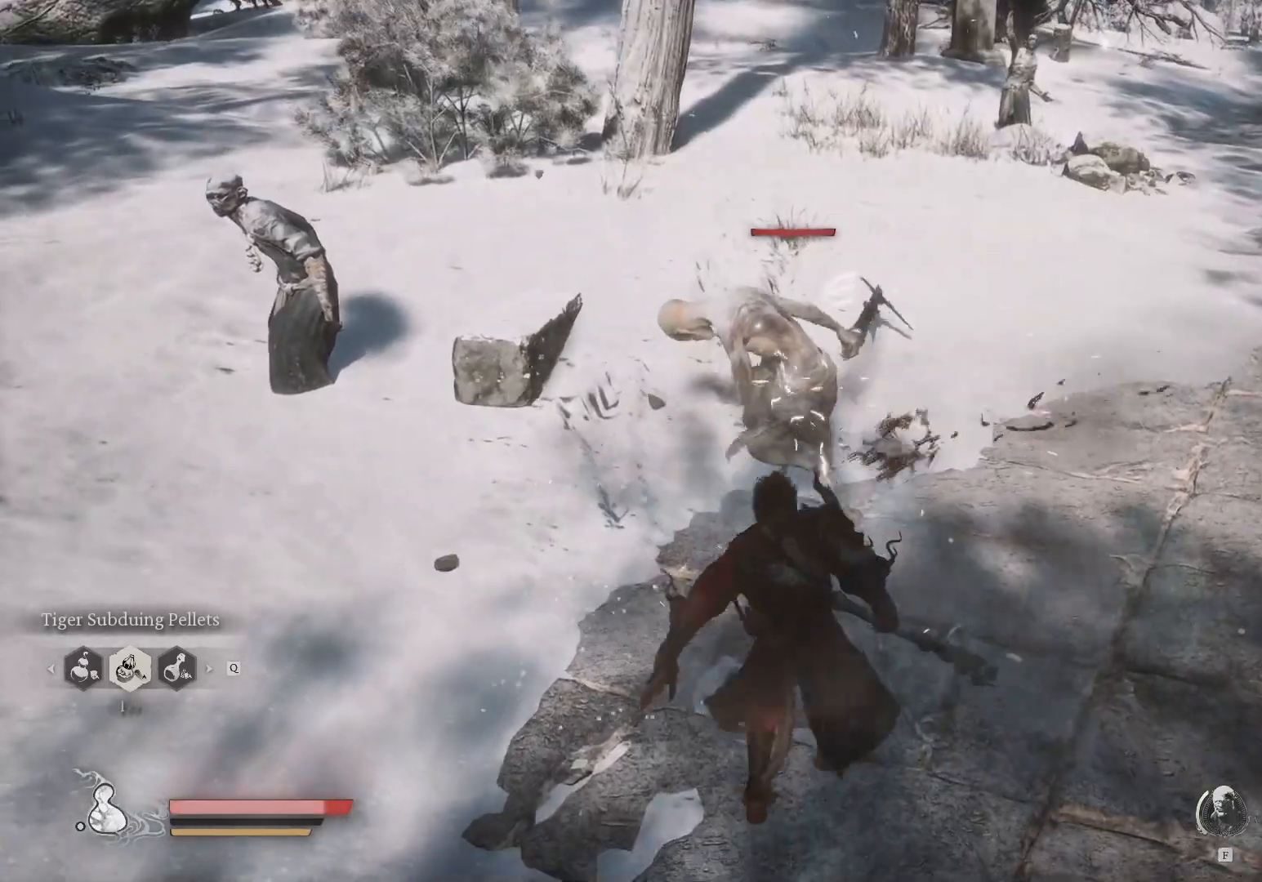
{"keys": ["s"], "mouse": [], "events": [[350, "alt", "down"], [467, "alt", "up"]]}
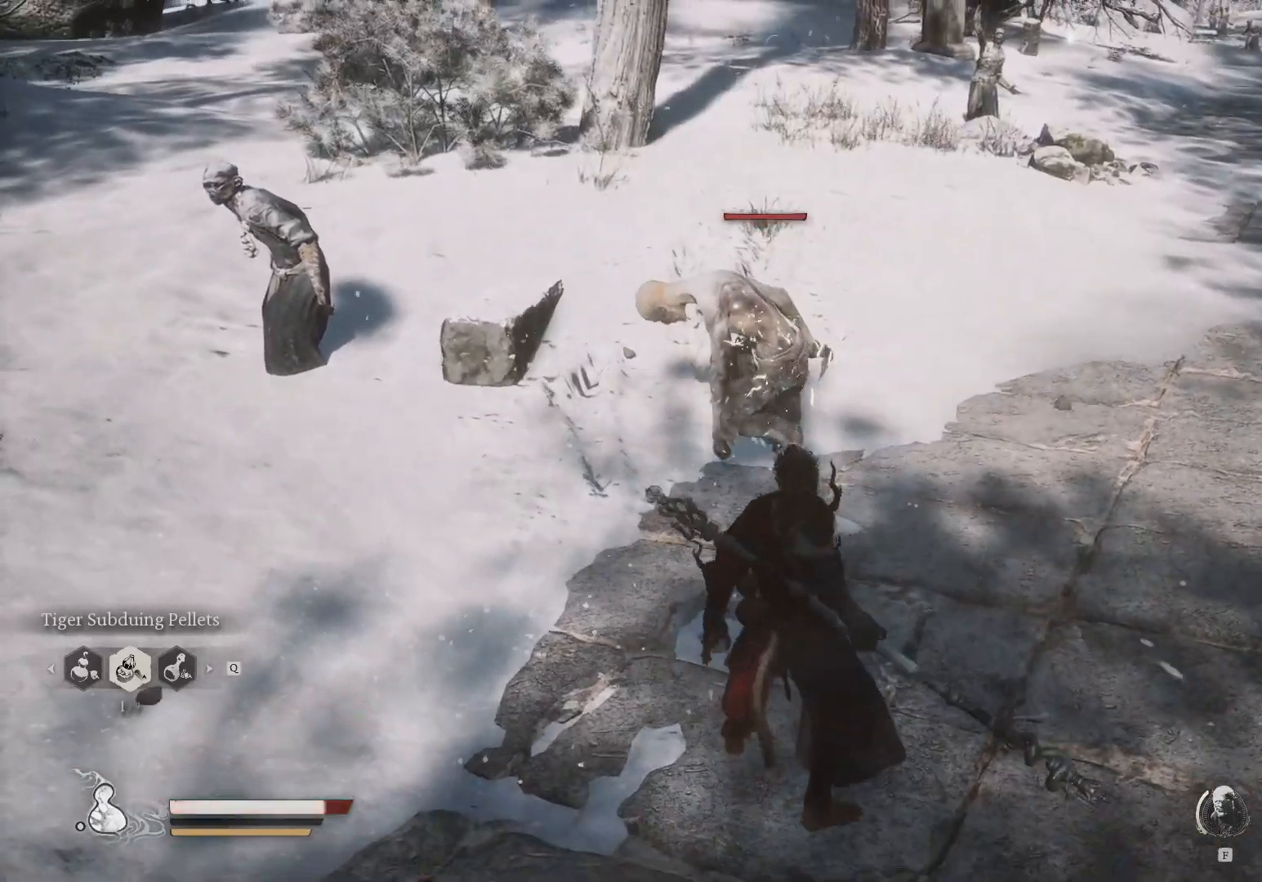
{"keys": ["s"], "mouse": [], "events": [[233, "alt", "down"], [367, "alt", "up"]]}
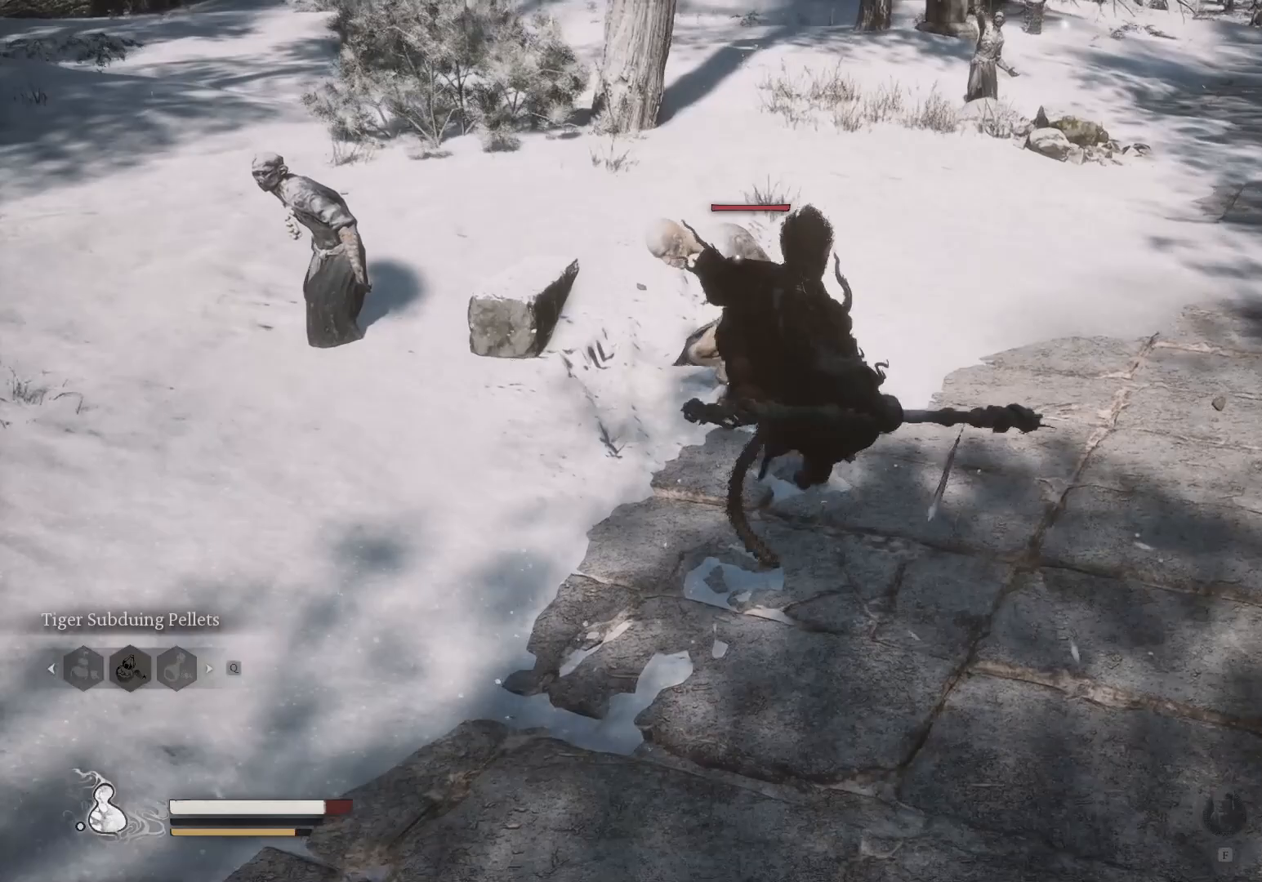
{"keys": ["s"], "mouse": [], "events": []}
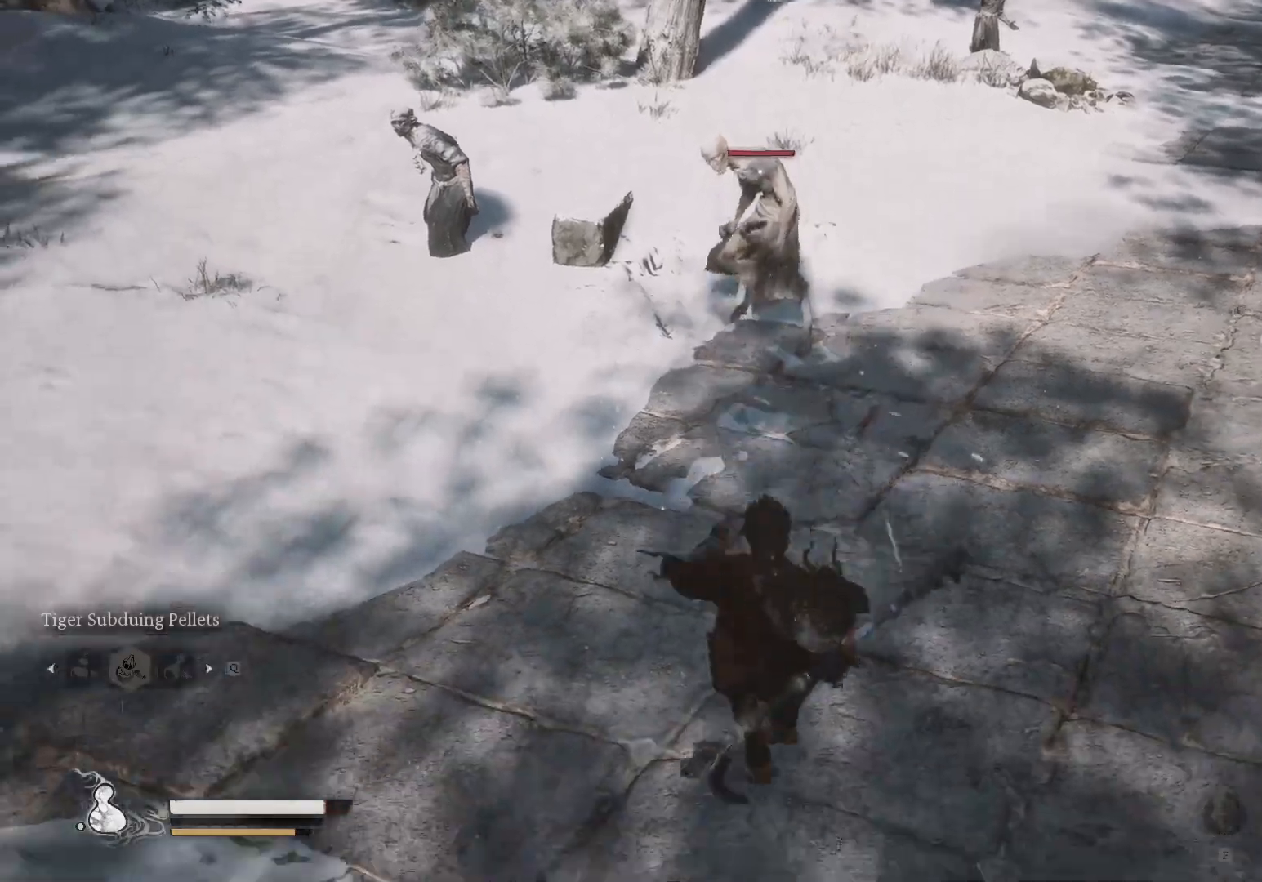
{"keys": ["s"], "mouse": [], "events": [[200, "space", "down"], [300, "space", "up"]]}
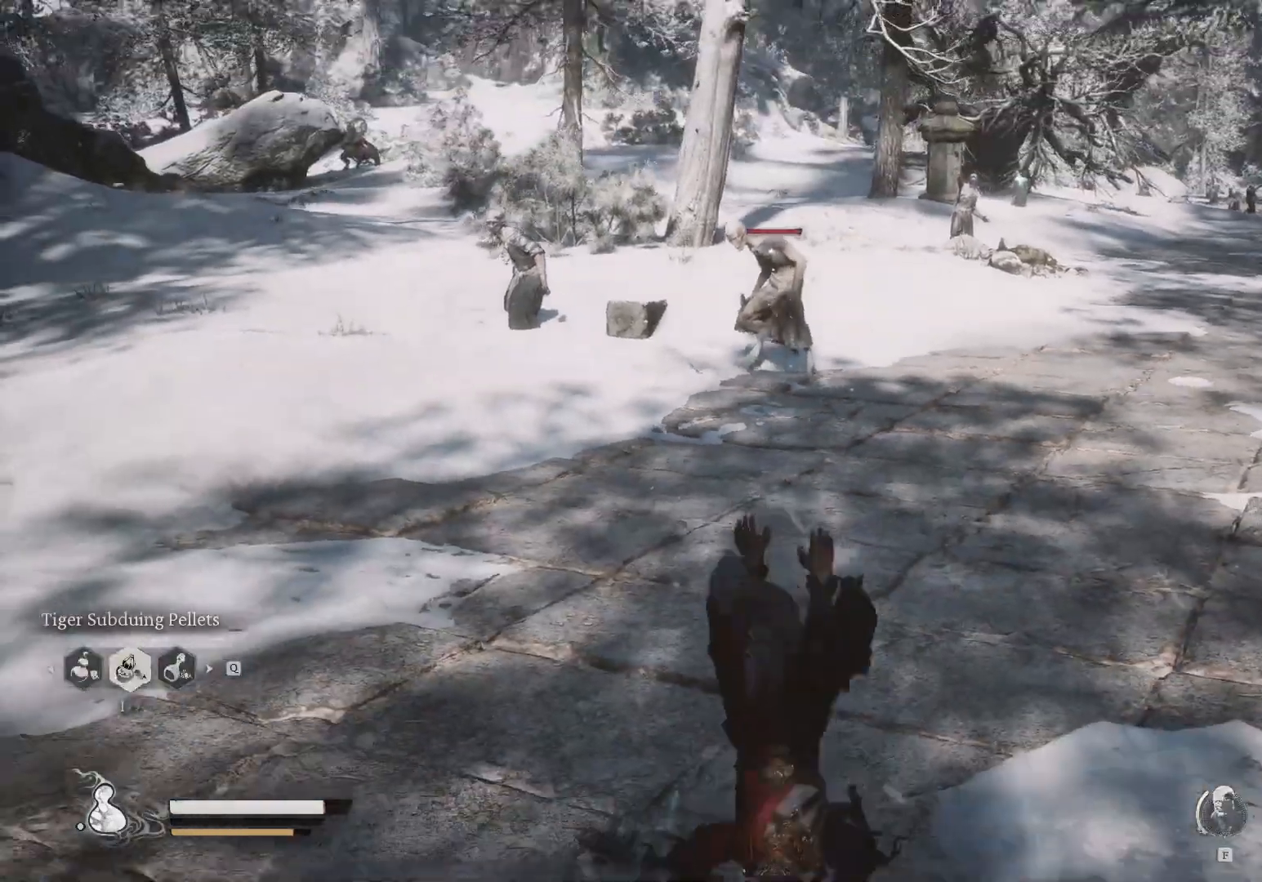
{"keys": ["s"], "mouse": [], "events": []}
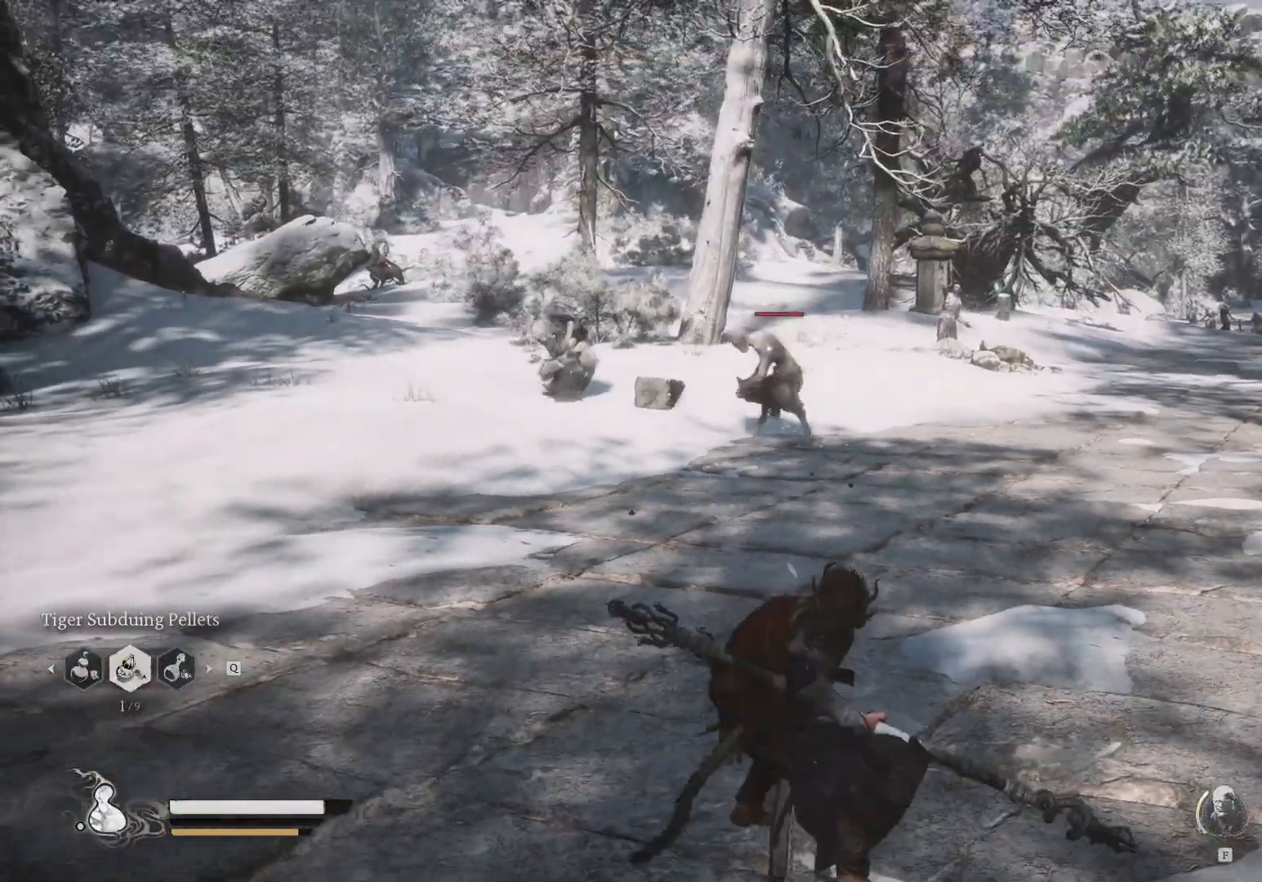
{"keys": ["s"], "mouse": [], "events": []}
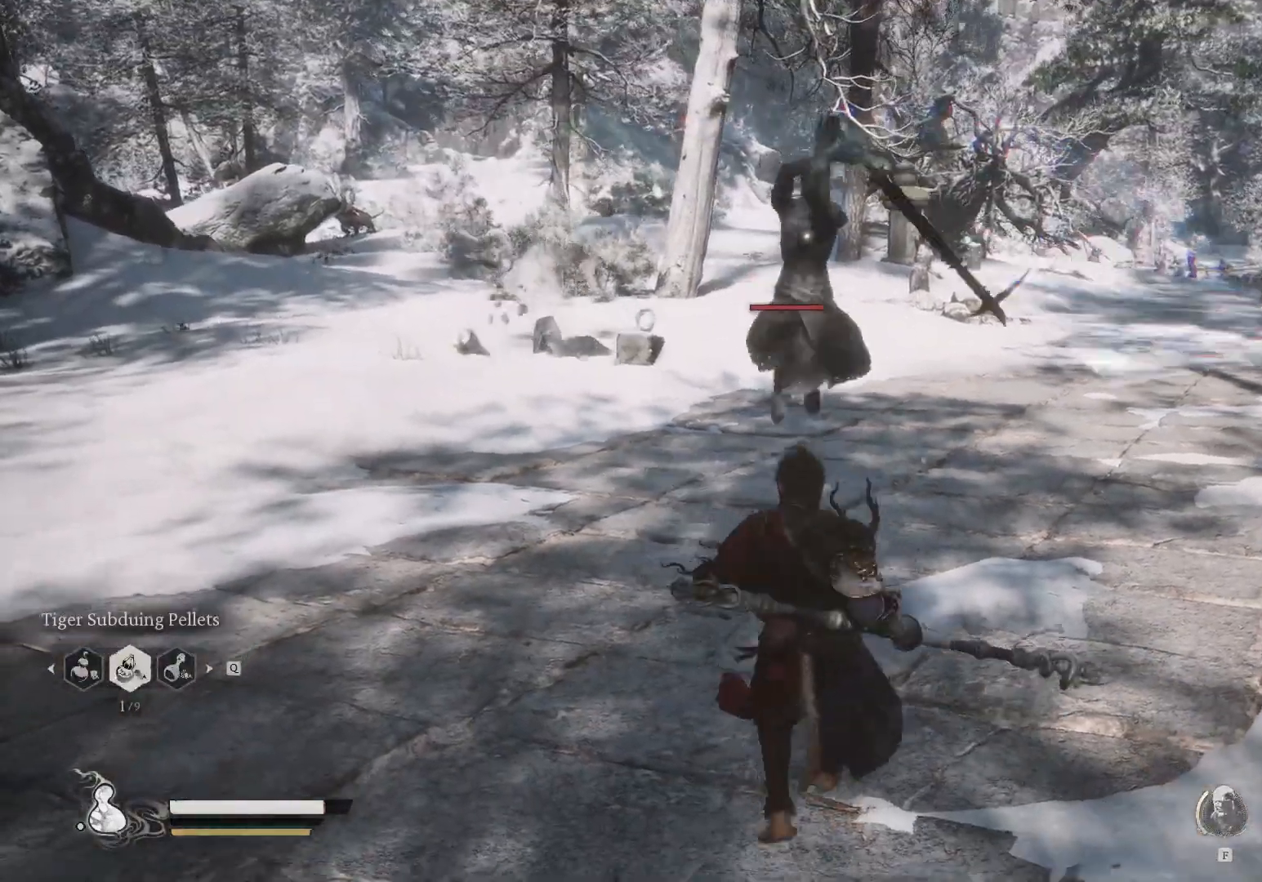
{"keys": ["s"], "mouse": [], "events": [[217, "space", "down"], [333, "space", "up"]]}
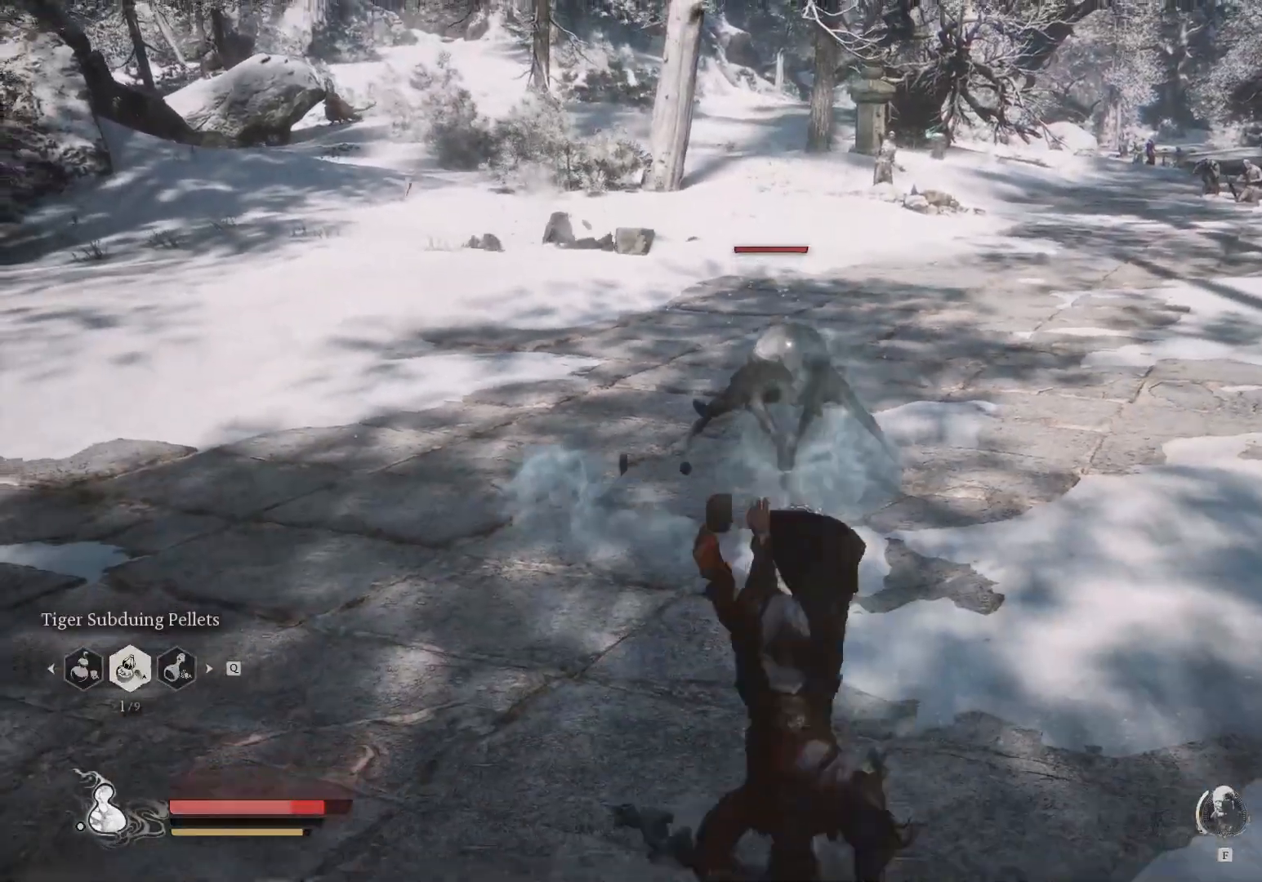
{"keys": ["s"], "mouse": [], "events": []}
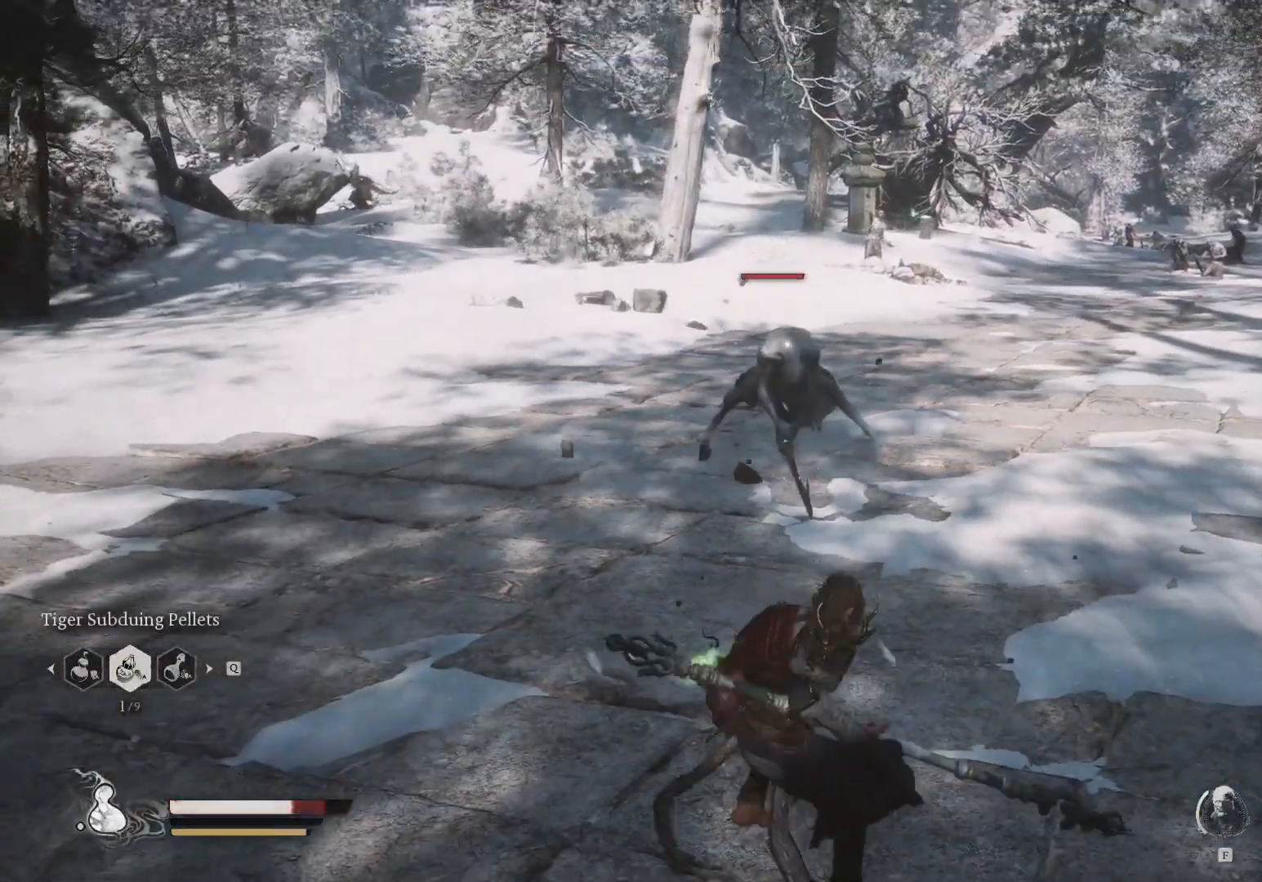
{"keys": ["s"], "mouse": [], "events": []}
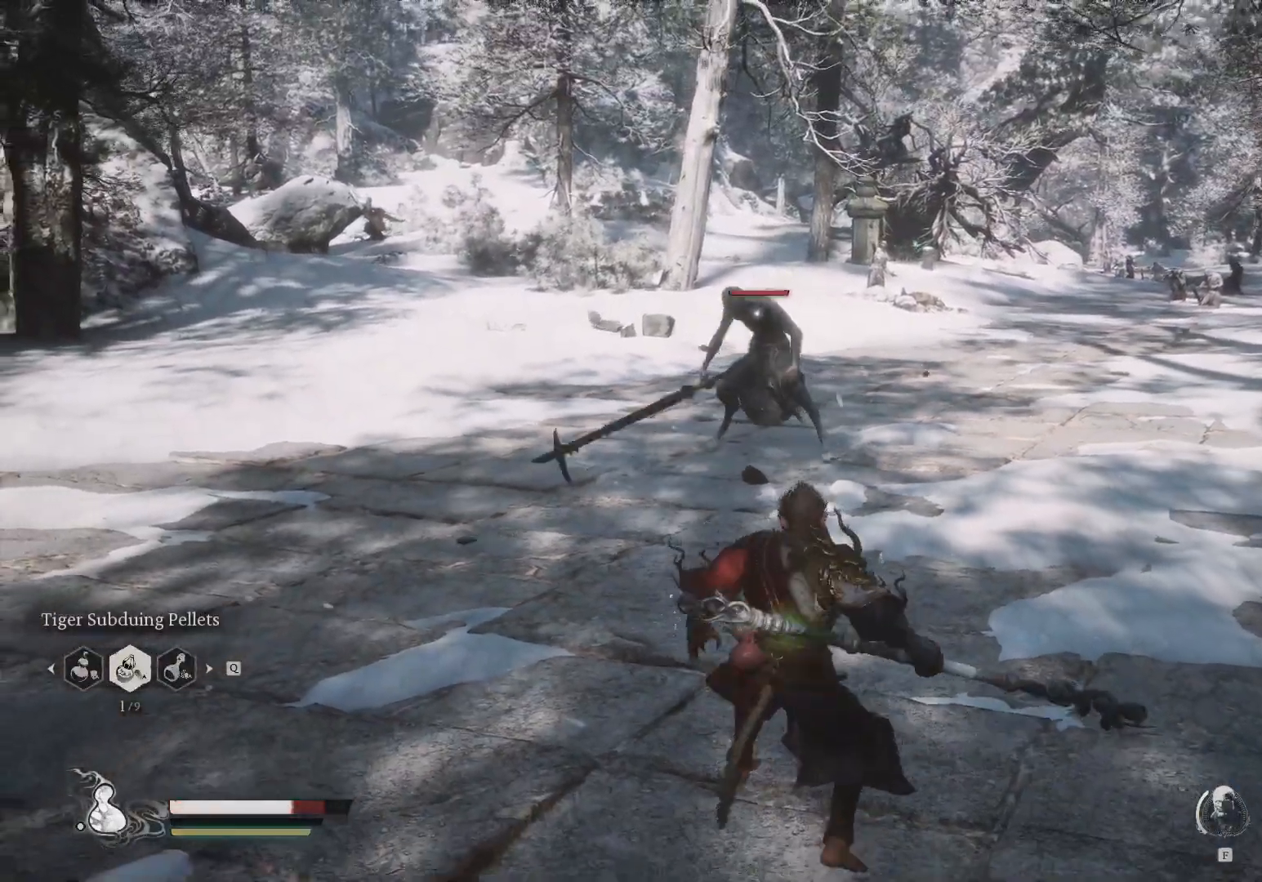
{"keys": [], "mouse": [], "events": [[500, "s", "up"]]}
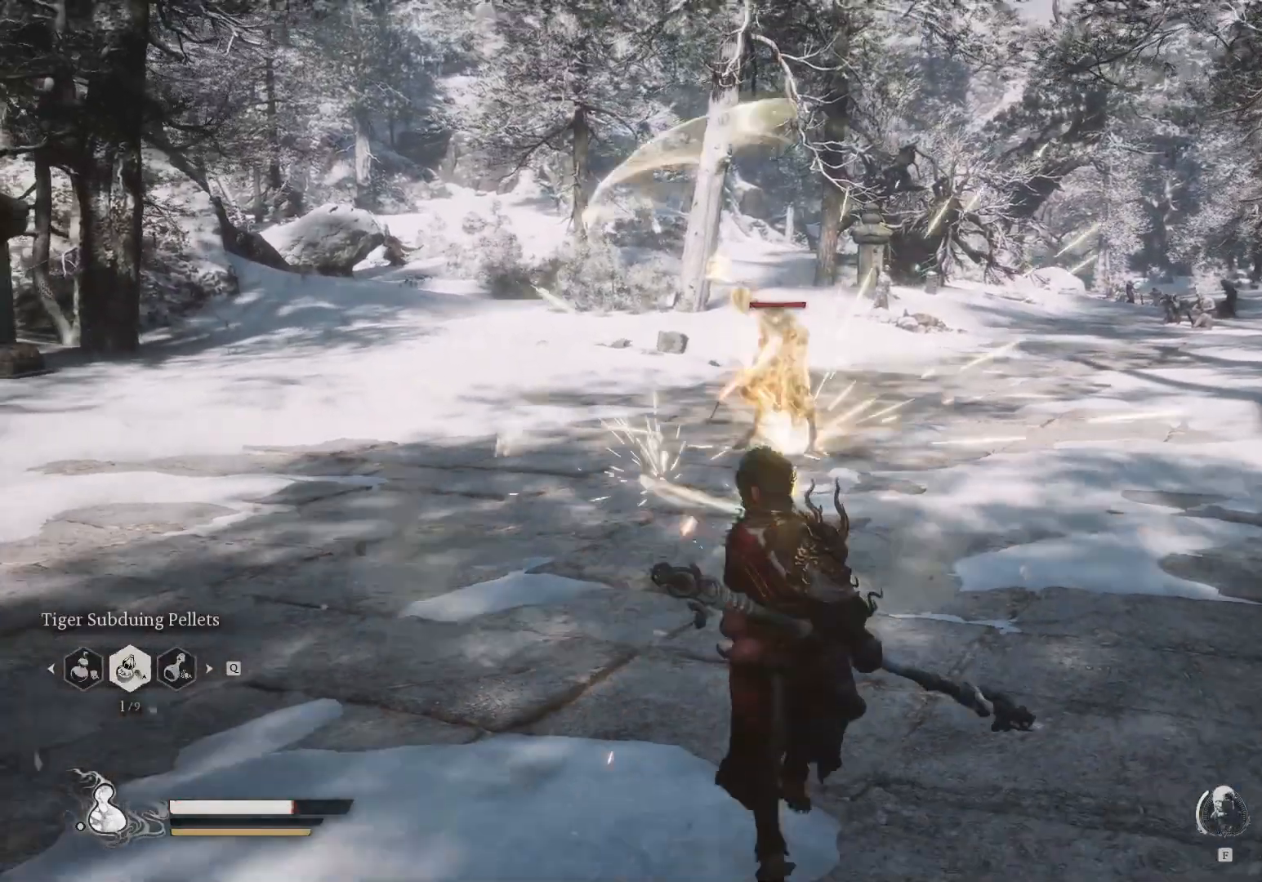
{"keys": ["s"], "mouse": [], "events": [[83, "3", "down"], [167, "s", "down"], [200, "3", "up"]]}
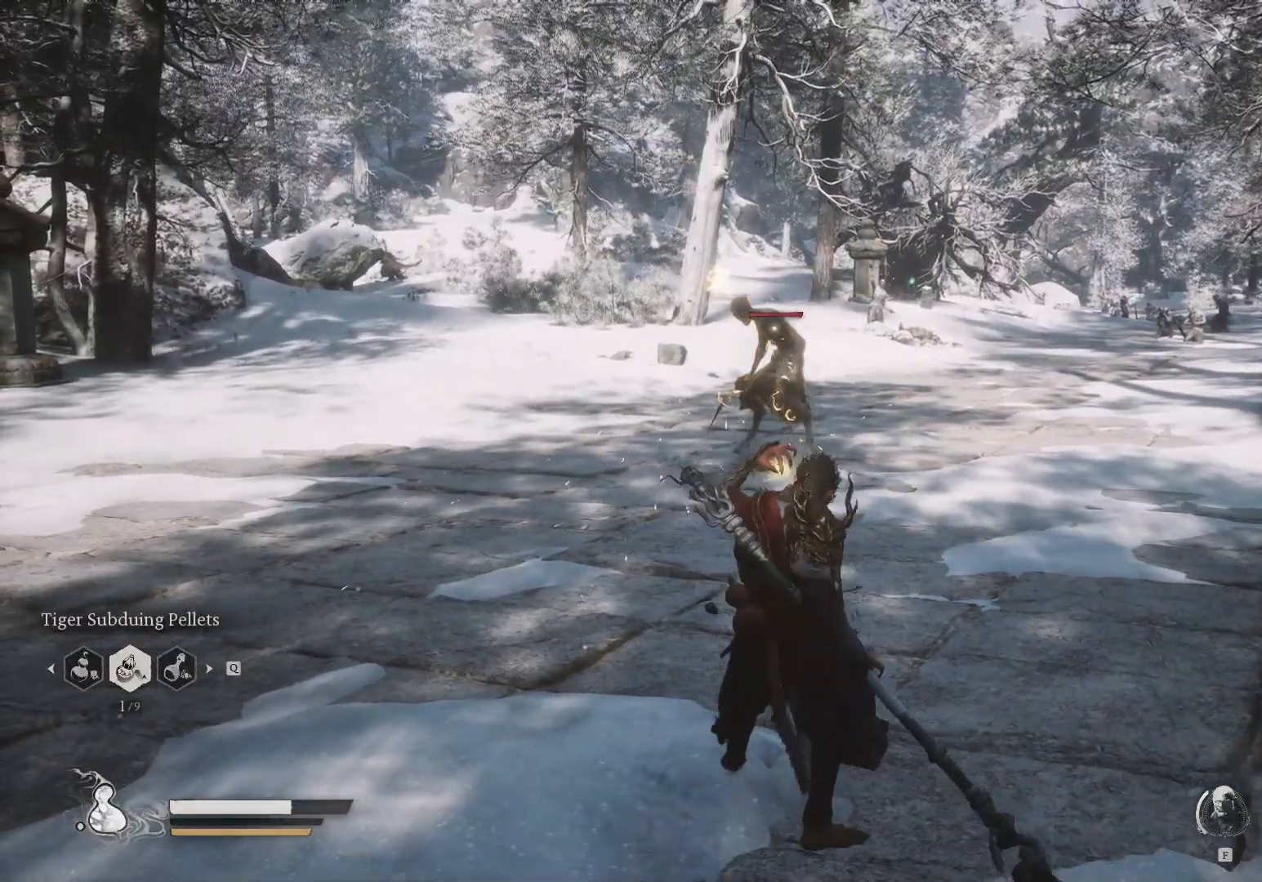
{"keys": [], "mouse": [], "events": [[233, "s", "up"]]}